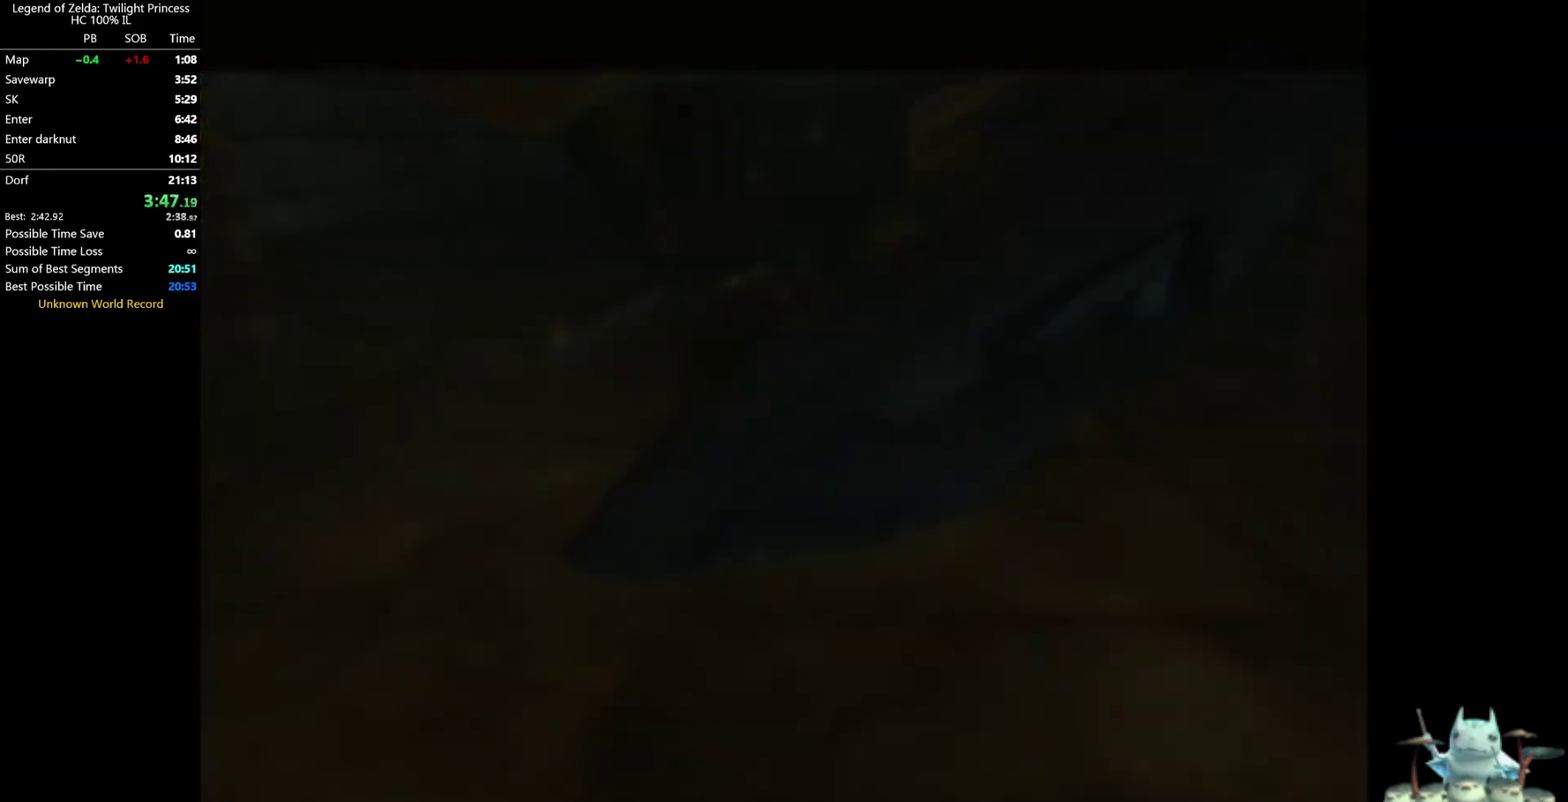
Gameplay with a controller (Nintendo layout); each line is a JSON object with the inputs held at the frame after it. "events" lists button and stick changes between this image and that frame as [ms after this image, input, new state], when the widget could be followed in between. Not read: A HOME L3 R3.
{"buttons": [], "left_stick": "down", "right_stick": "center"}
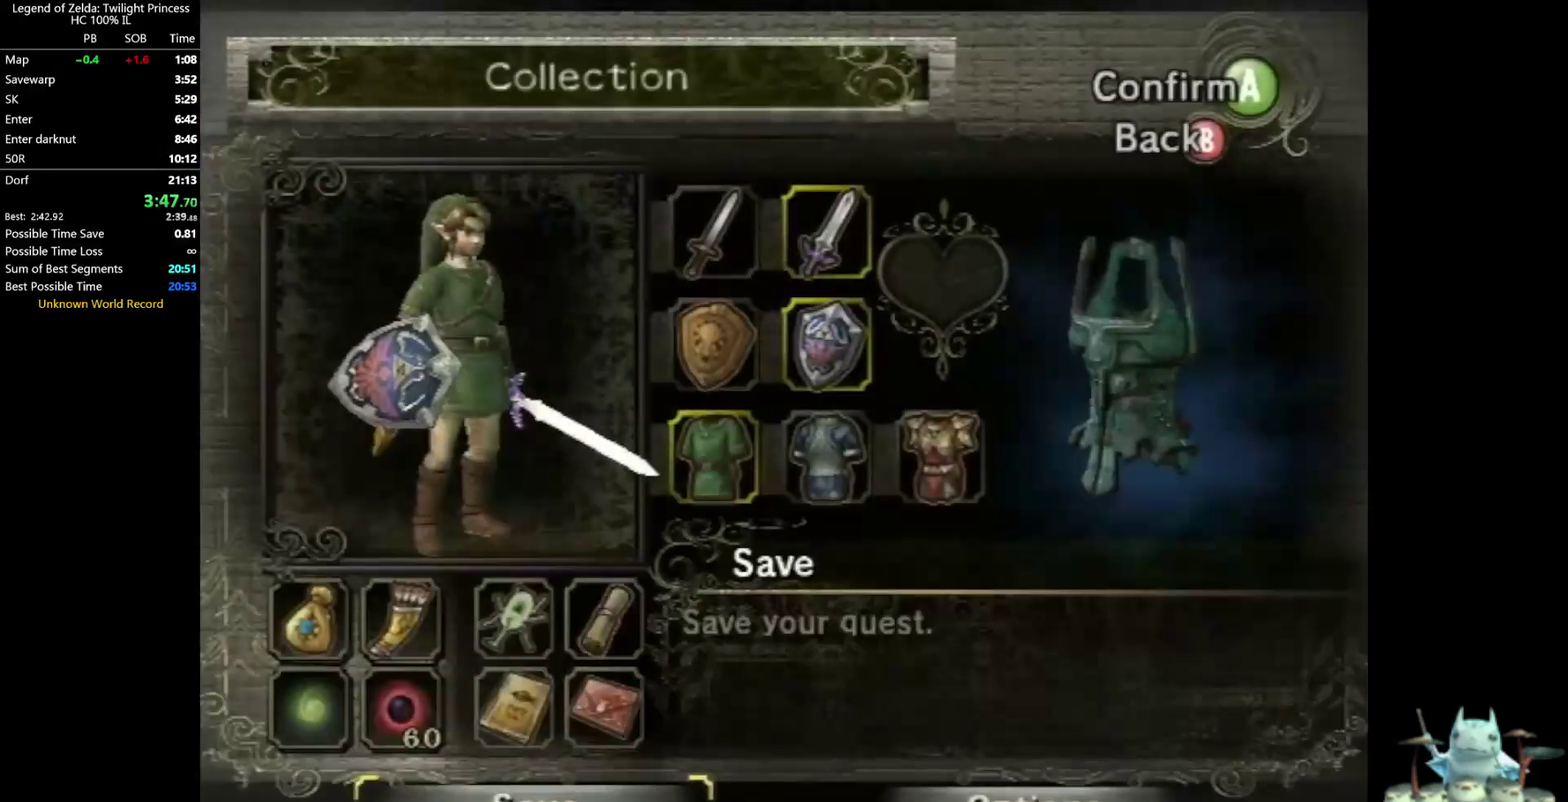
{"buttons": [], "left_stick": "center", "right_stick": "center", "events": [[233, "left_stick", "center"]]}
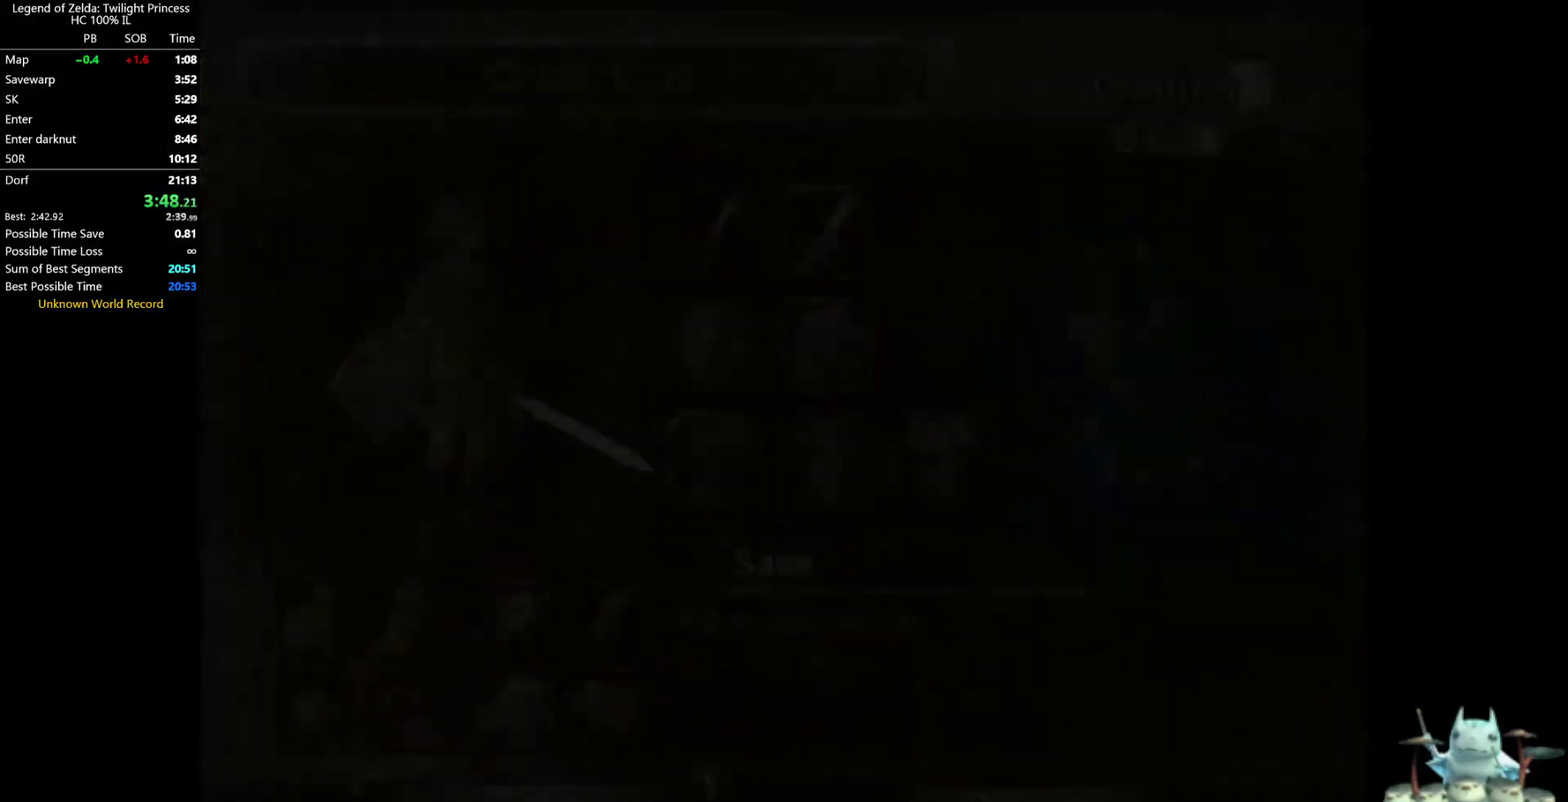
{"buttons": [], "left_stick": "center", "right_stick": "center"}
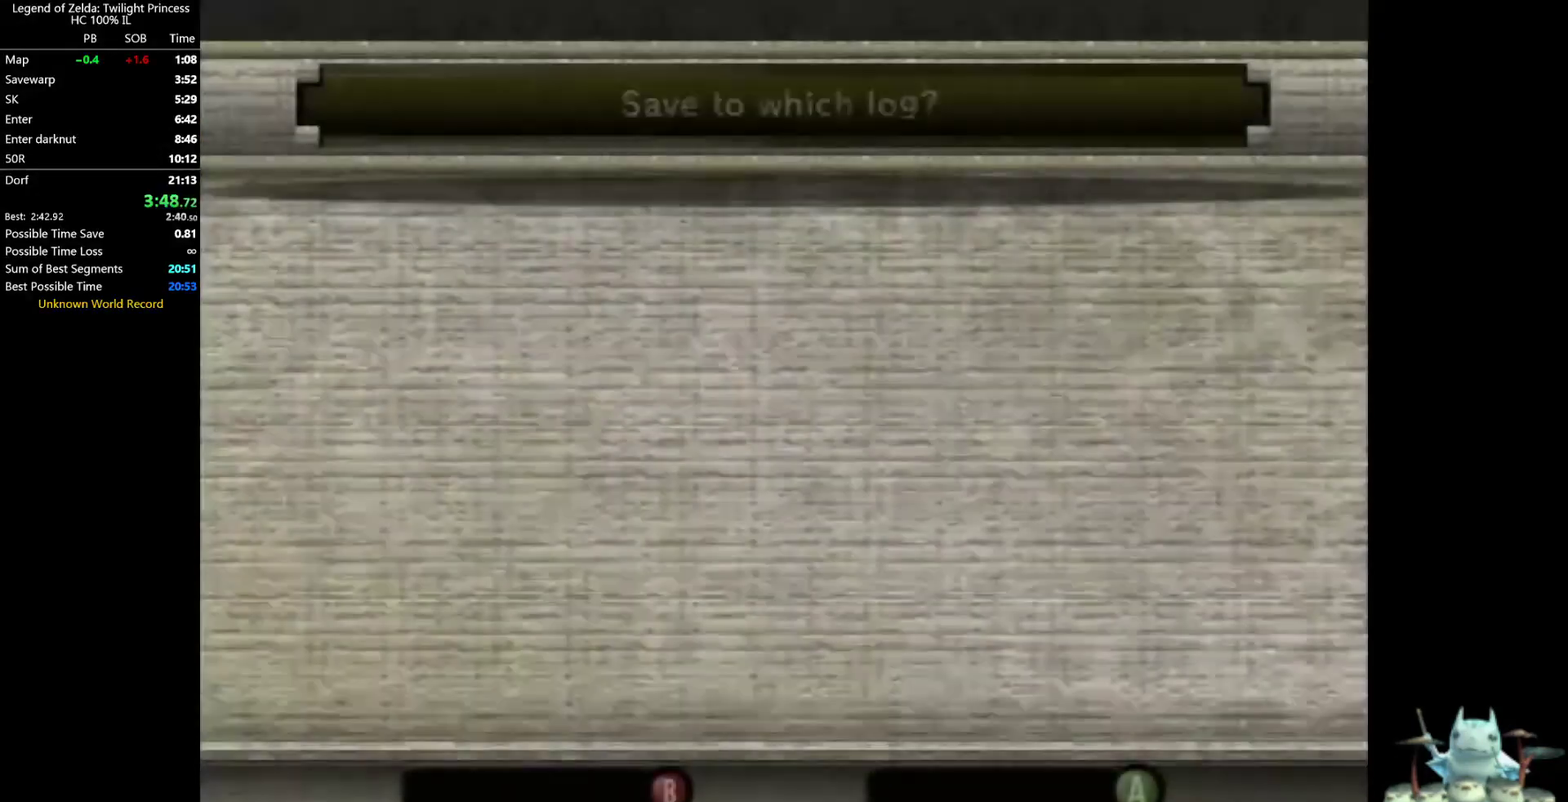
{"buttons": [], "left_stick": "center", "right_stick": "center"}
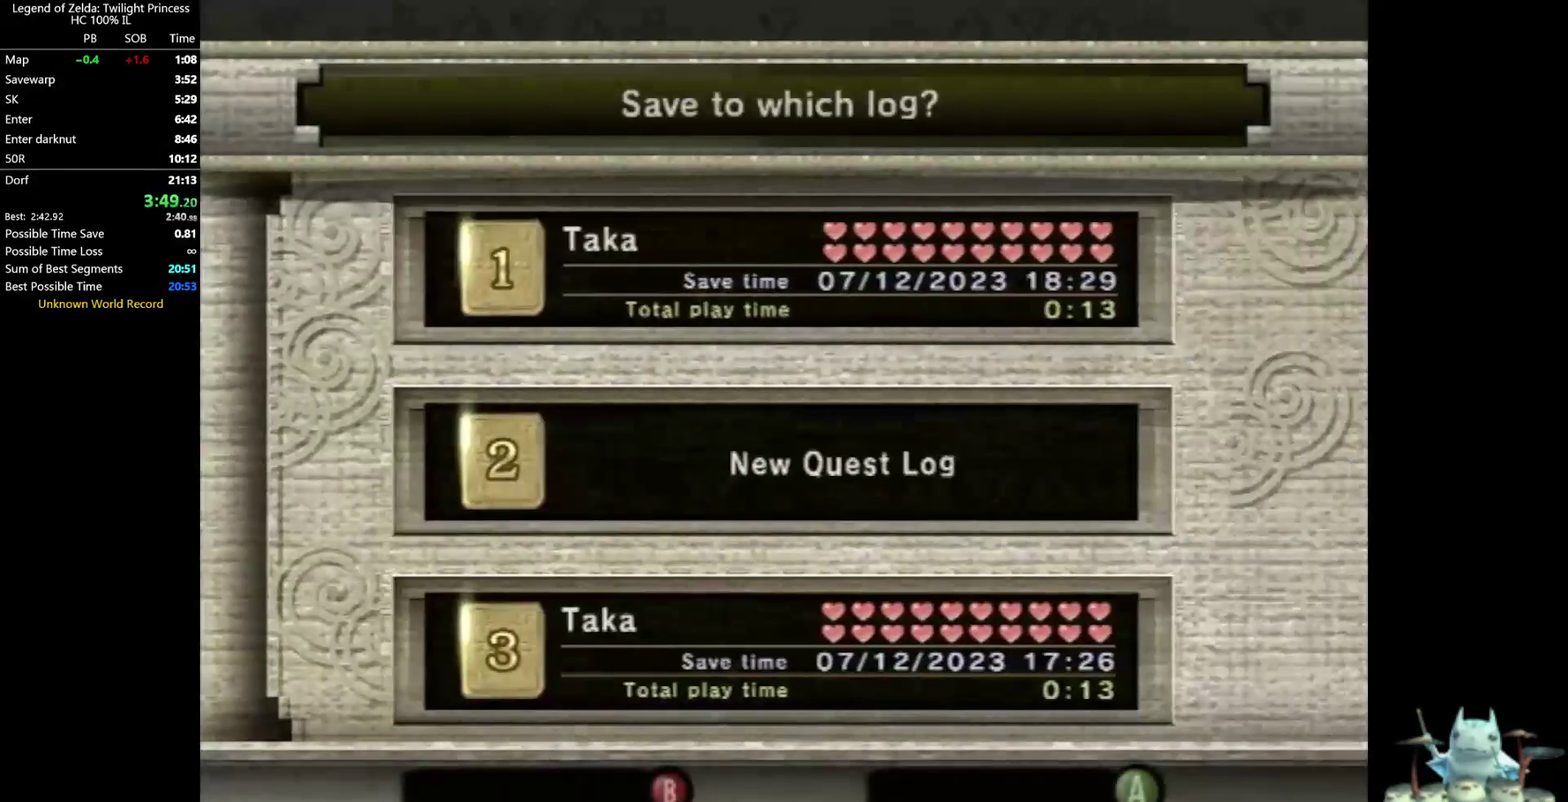
{"buttons": [], "left_stick": "center", "right_stick": "center", "events": [[367, "left_stick", "down"], [500, "left_stick", "center"]]}